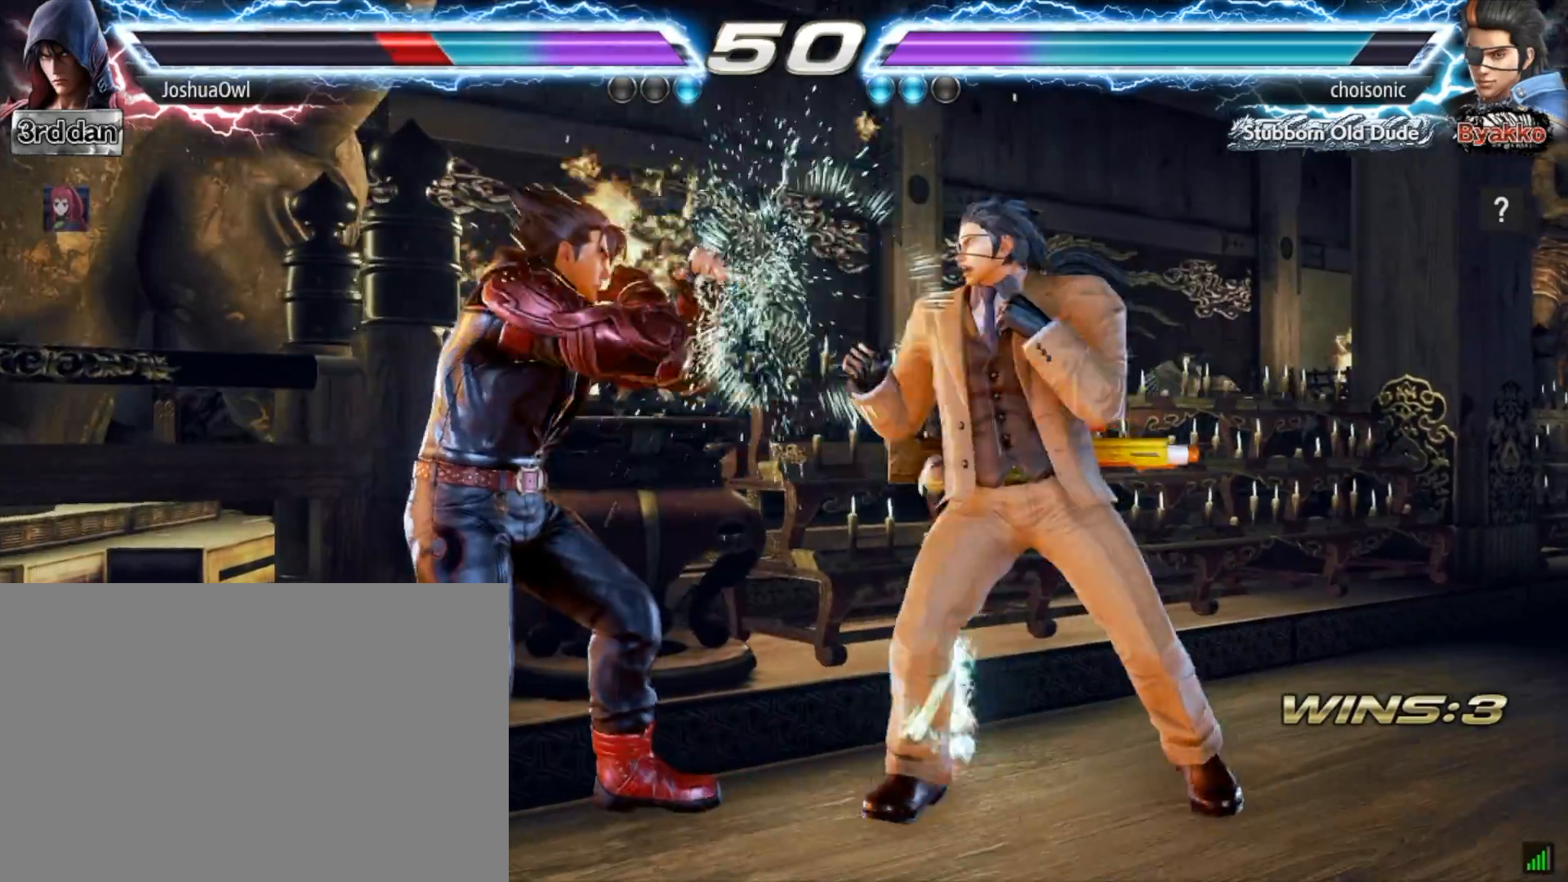
Gameplay with a controller (PlayStation layout); each line is a JSON object with the inputs held at the frame after it. "events" lists button and stick changes between this image and that frame as [ms after this image, input, new state], when the widget could be followed in between. Not read: L3 R3 left_stick.
{"buttons": ["DPAD_LEFT"], "right_stick": "center", "events": [[67, "DPAD_LEFT", "up"], [167, "TRIANGLE", "down"], [267, "TRIANGLE", "up"], [334, "DPAD_LEFT", "down"], [334, "SQUARE", "down"], [367, "SQUARE", "up"]]}
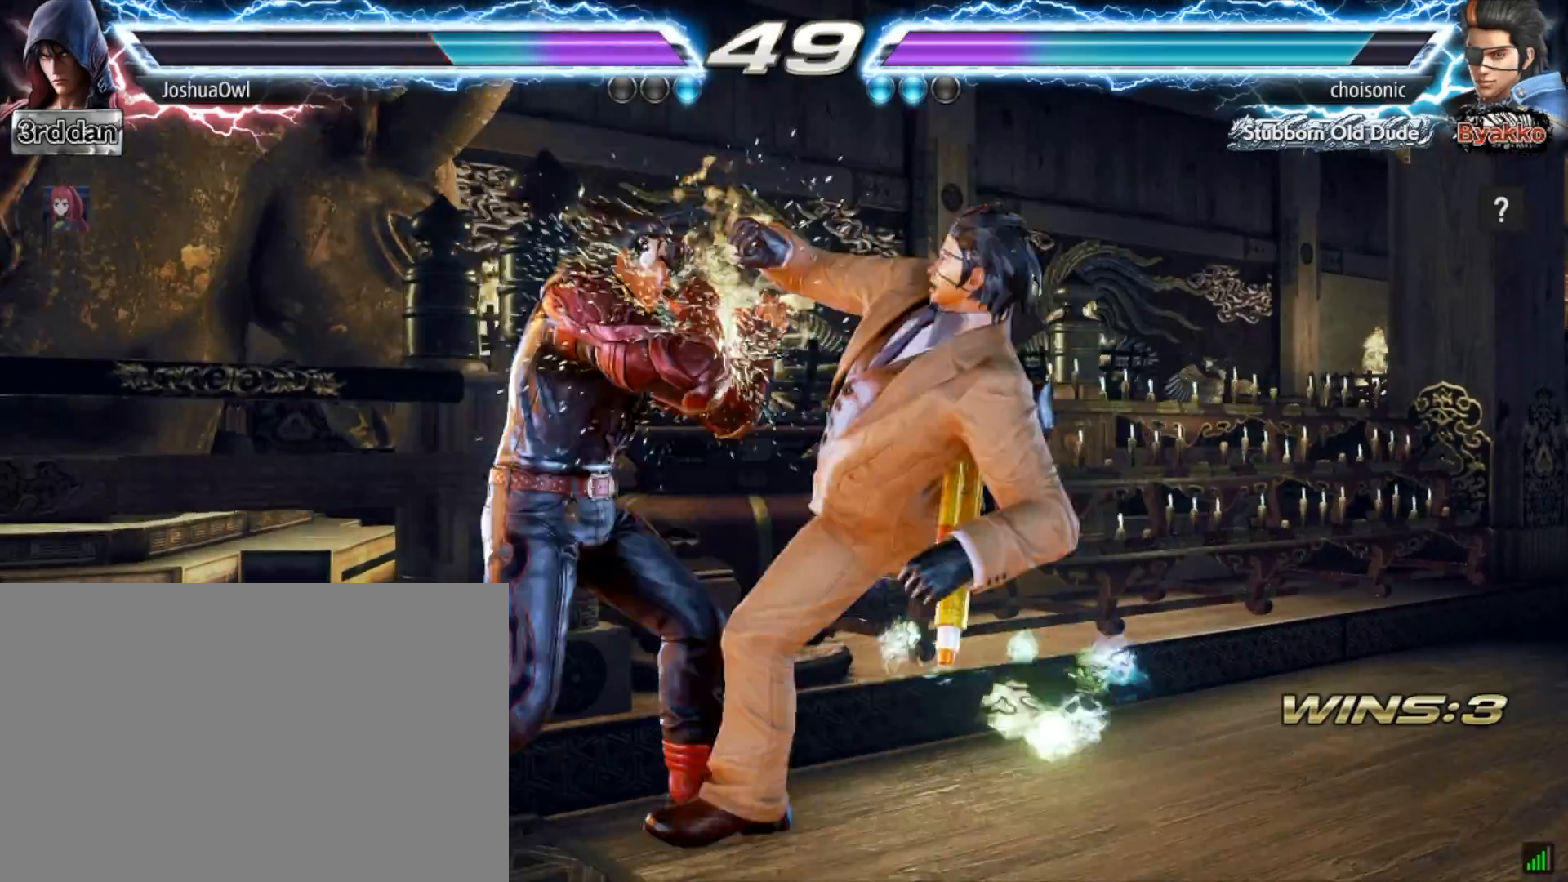
{"buttons": ["DPAD_LEFT"], "right_stick": "center", "events": [[33, "DPAD_LEFT", "up"], [133, "DPAD_LEFT", "down"], [434, "DPAD_LEFT", "up"], [467, "DPAD_LEFT", "down"]]}
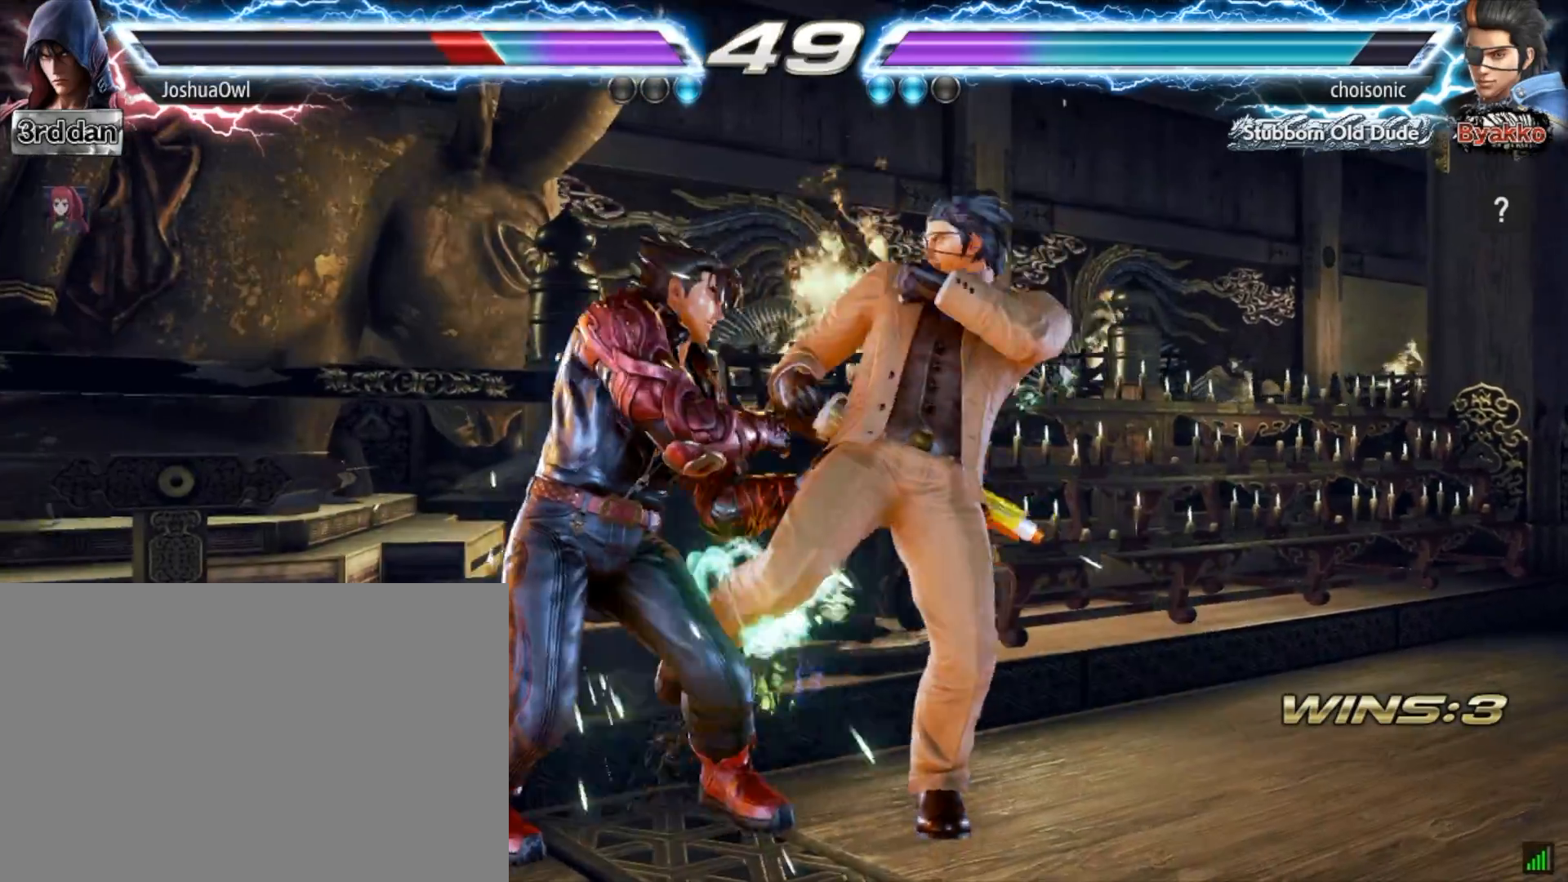
{"buttons": ["DPAD_LEFT"], "right_stick": "center", "events": [[134, "DPAD_LEFT", "up"], [201, "DPAD_LEFT", "down"], [401, "DPAD_LEFT", "up"], [434, "DPAD_LEFT", "down"]]}
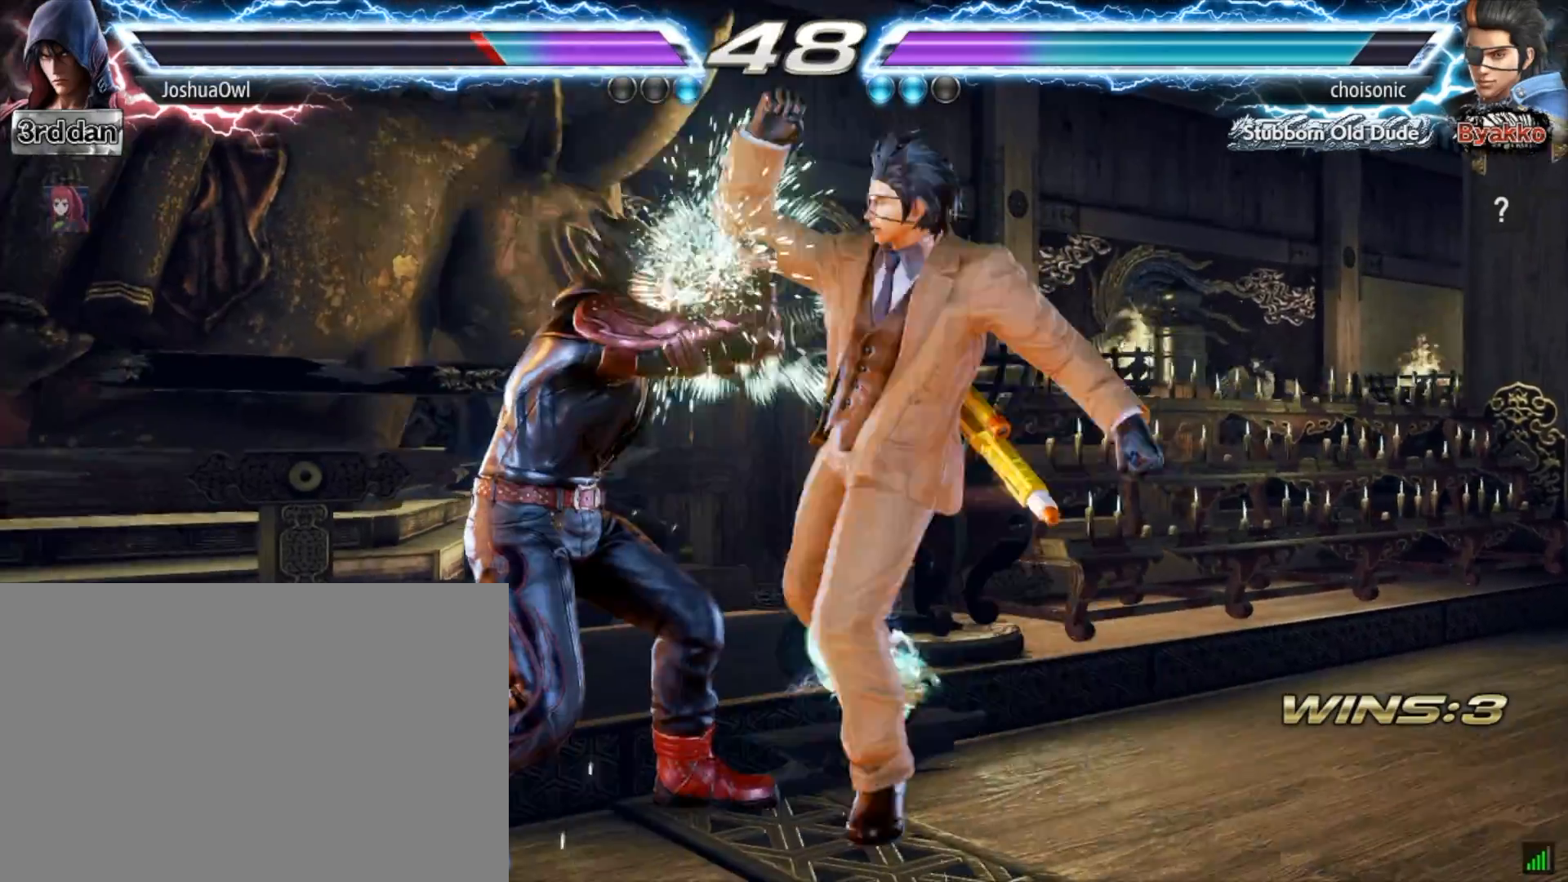
{"buttons": ["DPAD_LEFT"], "right_stick": "center", "events": [[167, "DPAD_LEFT", "up"], [234, "DPAD_LEFT", "down"], [400, "DPAD_LEFT", "up"], [467, "DPAD_LEFT", "down"]]}
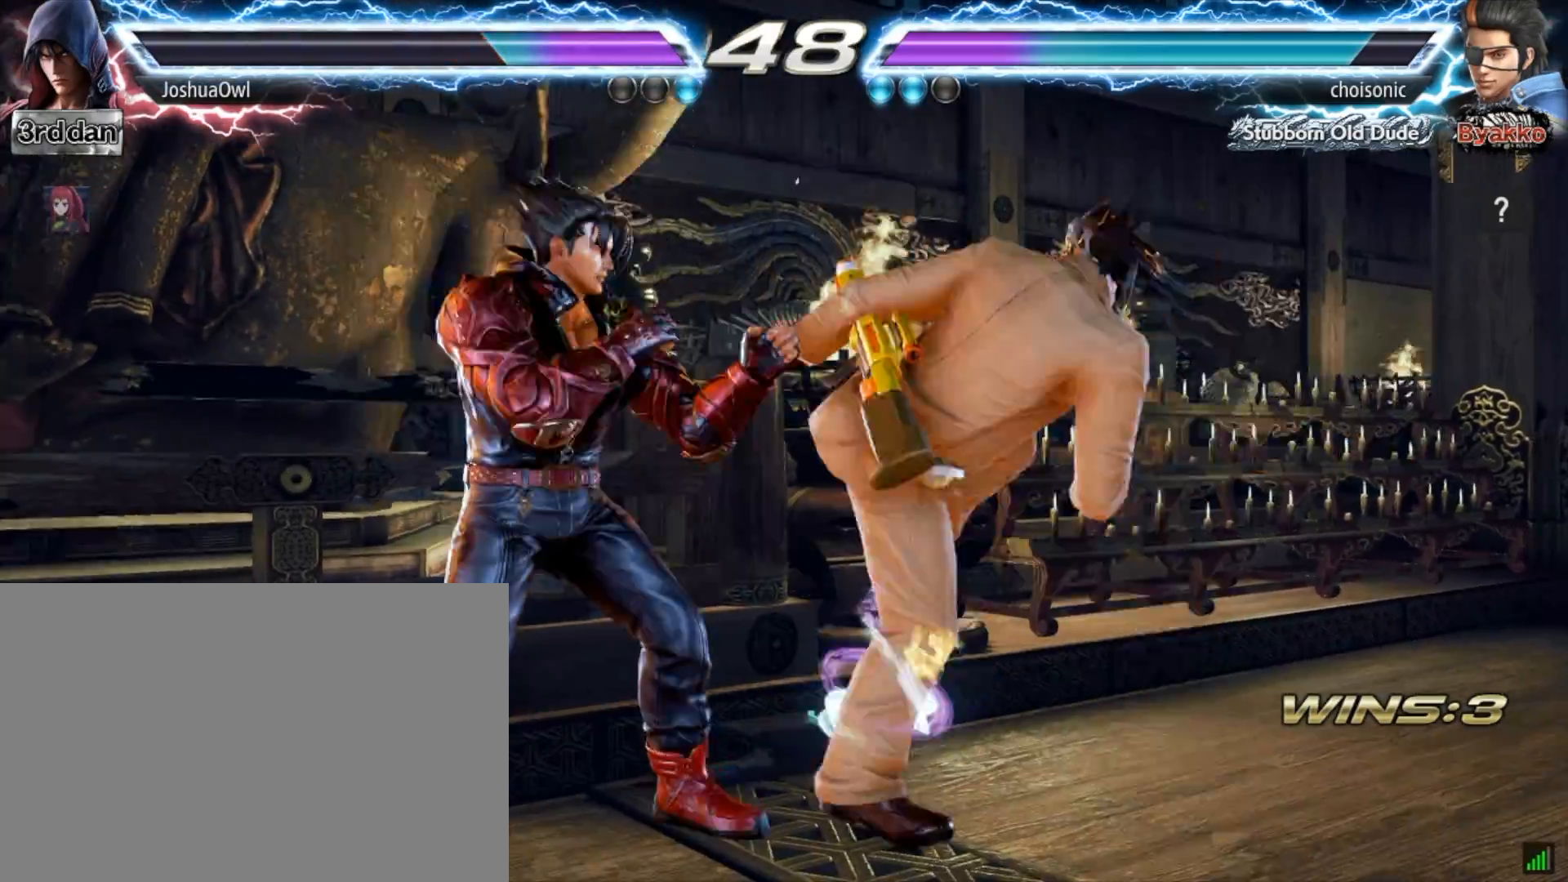
{"buttons": ["DPAD_LEFT"], "right_stick": "center", "events": [[401, "DPAD_LEFT", "up"], [468, "DPAD_LEFT", "down"]]}
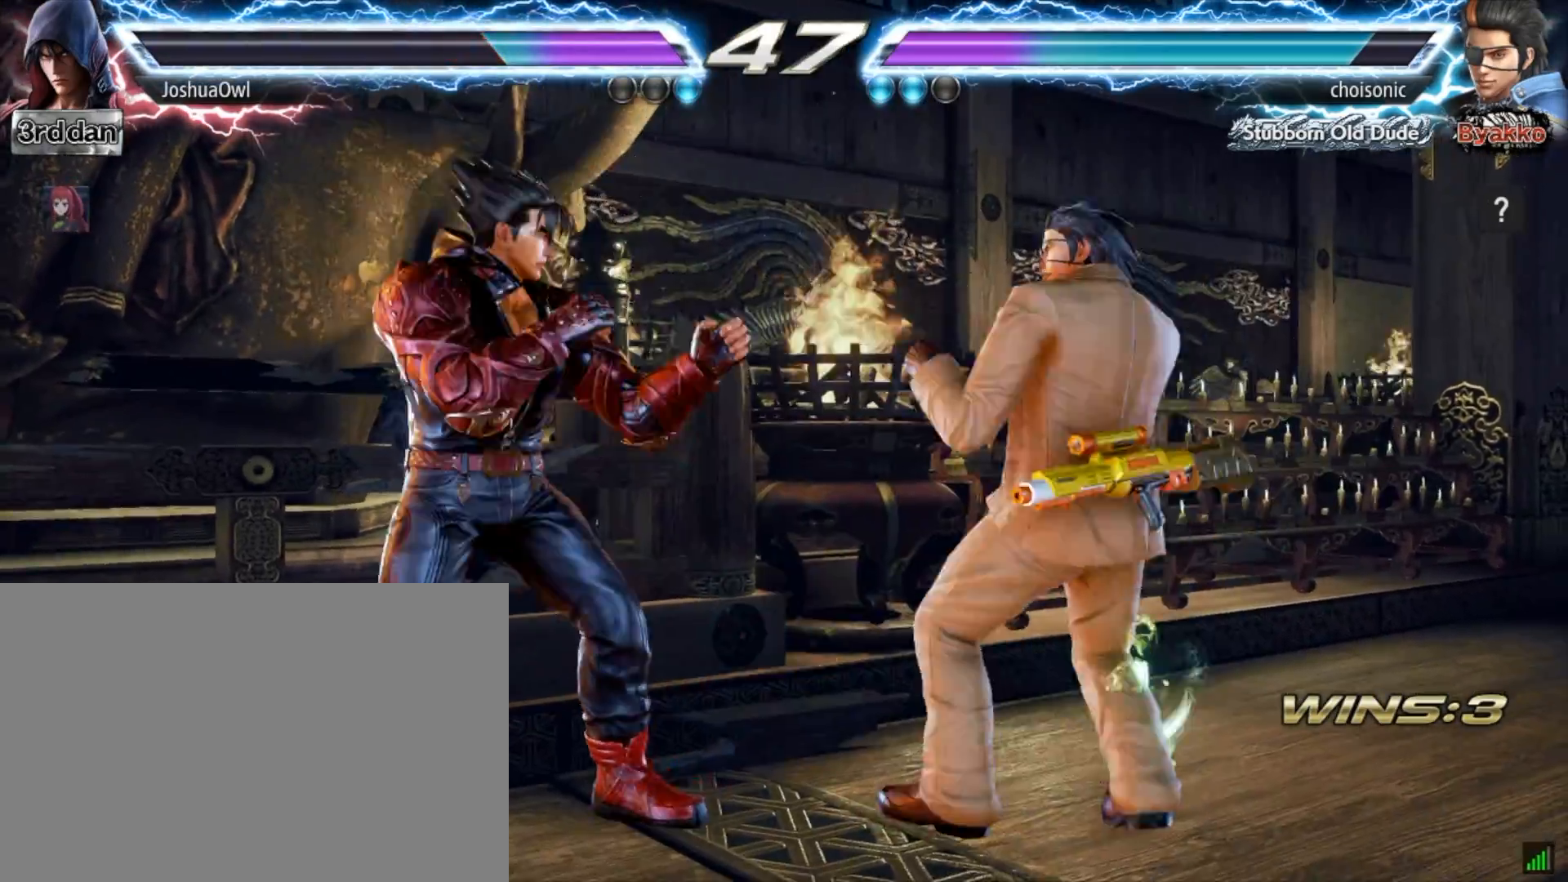
{"buttons": [], "right_stick": "center", "events": [[33, "TRIANGLE", "down"], [67, "DPAD_LEFT", "up"], [100, "TRIANGLE", "up"], [200, "SQUARE", "down"], [267, "SQUARE", "up"], [367, "DPAD_LEFT", "down"], [367, "SQUARE", "down"], [434, "SQUARE", "up"], [500, "DPAD_LEFT", "up"]]}
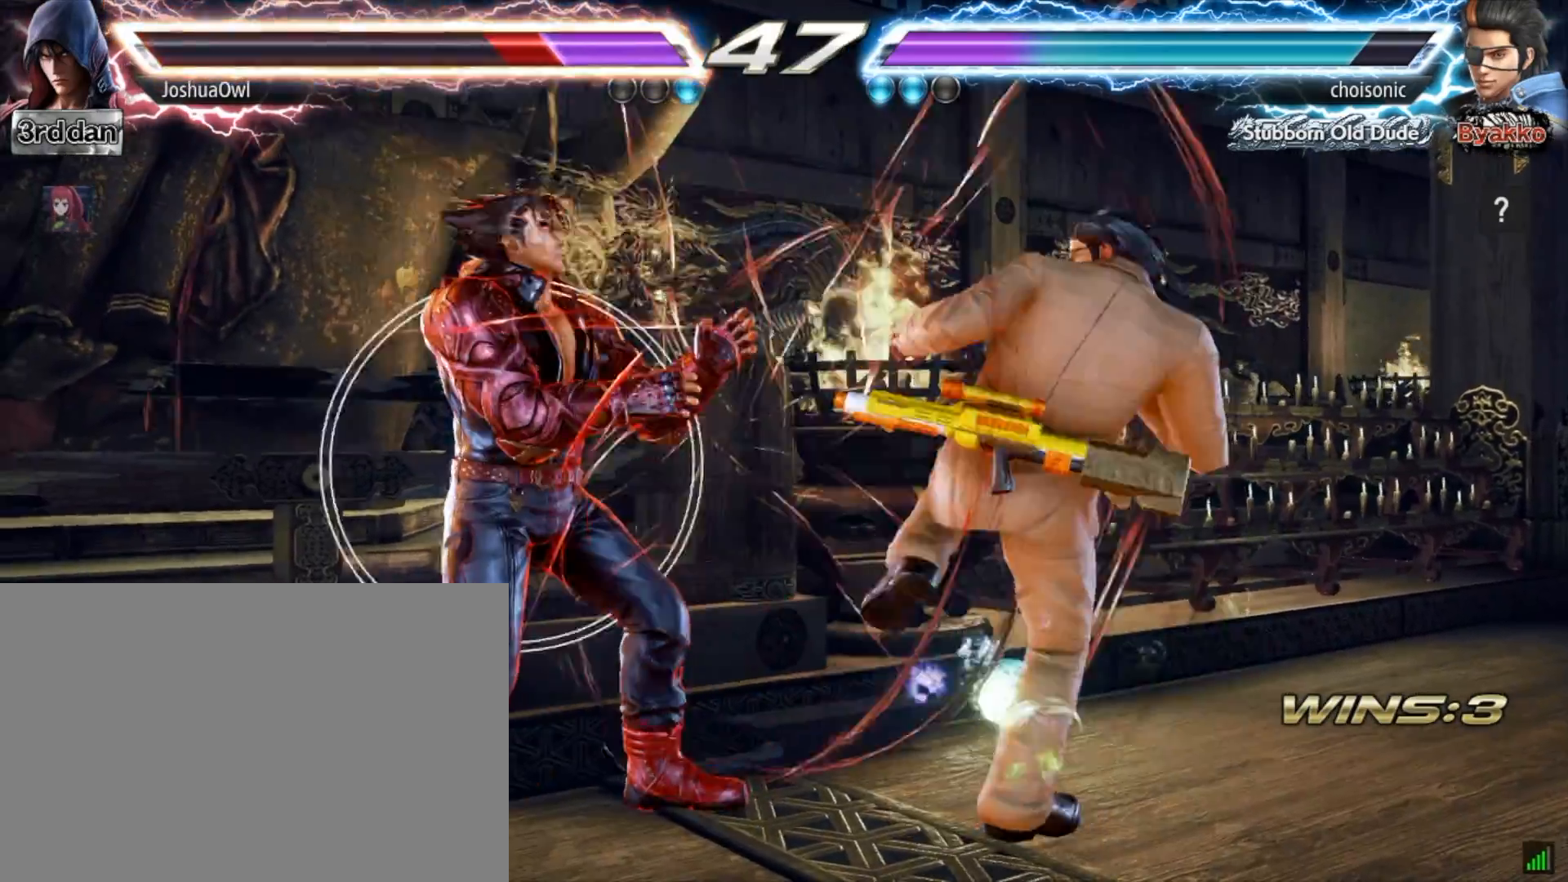
{"buttons": ["DPAD_LEFT"], "right_stick": "center", "events": [[34, "DPAD_LEFT", "down"], [201, "DPAD_LEFT", "up"], [234, "DPAD_LEFT", "down"], [401, "DPAD_LEFT", "up"], [468, "DPAD_LEFT", "down"]]}
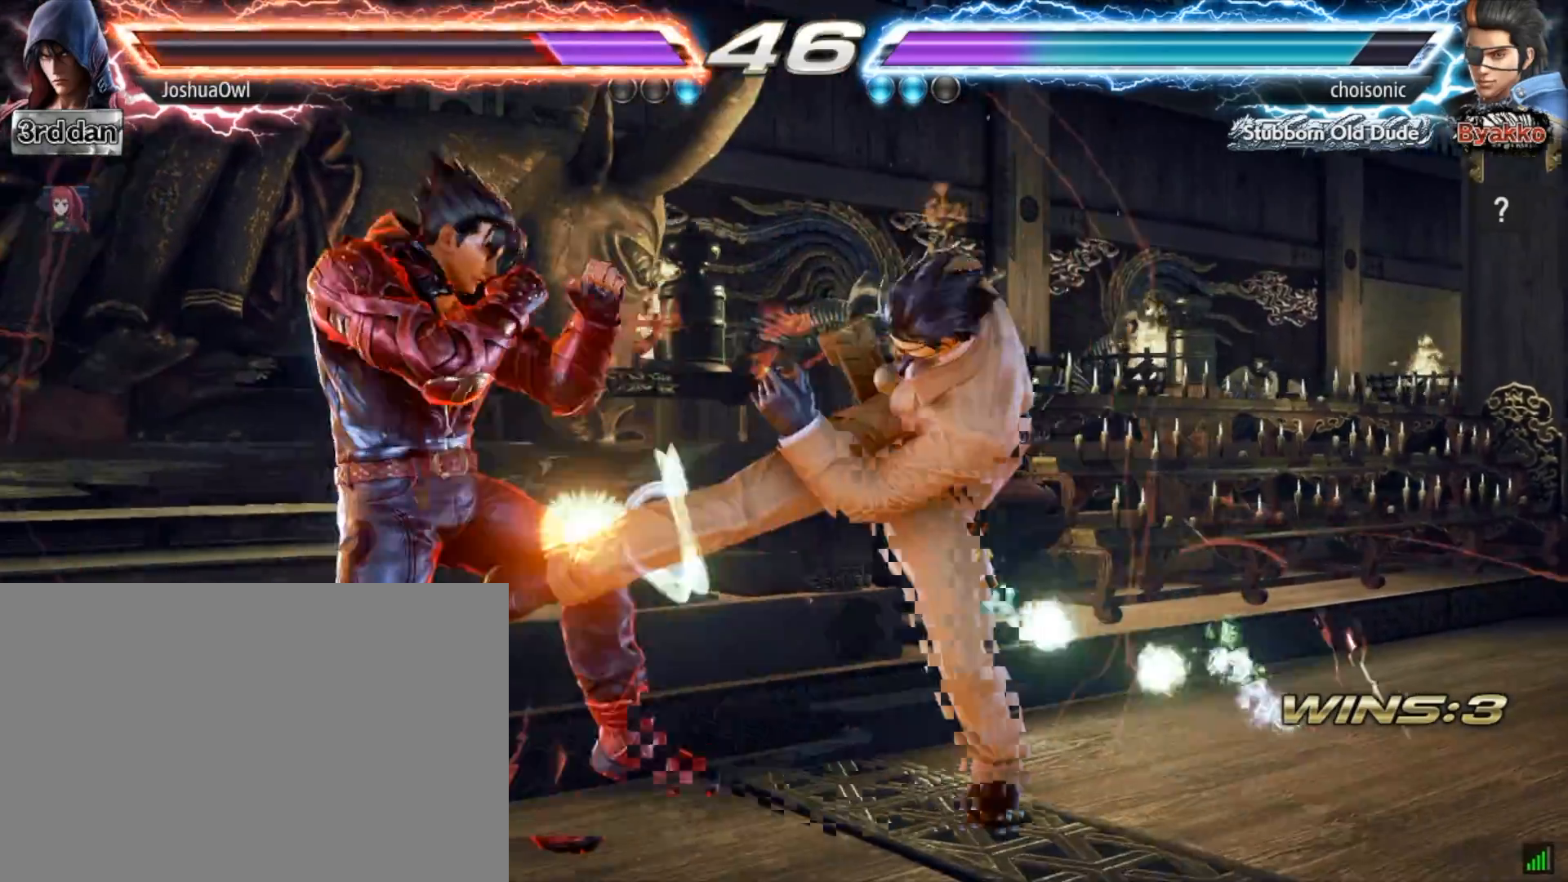
{"buttons": ["DPAD_LEFT"], "right_stick": "center", "events": [[133, "DPAD_LEFT", "up"], [167, "DPAD_LEFT", "down"], [334, "DPAD_LEFT", "up"], [400, "DPAD_LEFT", "down"]]}
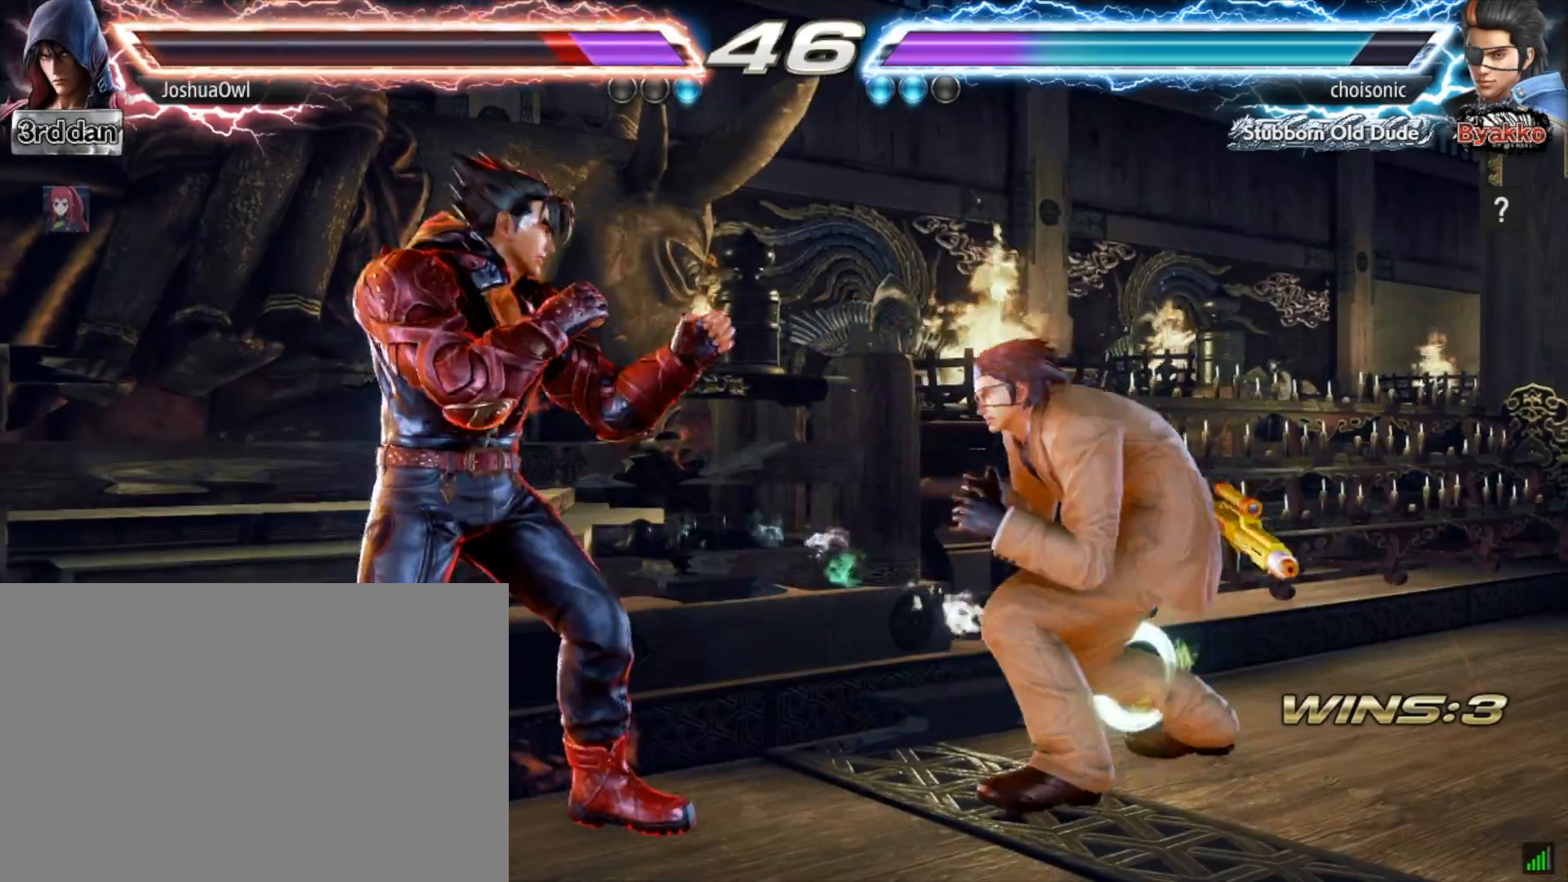
{"buttons": [], "right_stick": "center", "events": [[101, "DPAD_LEFT", "up"], [167, "DPAD_LEFT", "down"], [301, "DPAD_DOWN", "down"], [401, "DPAD_LEFT", "up"], [434, "DPAD_DOWN", "up"]]}
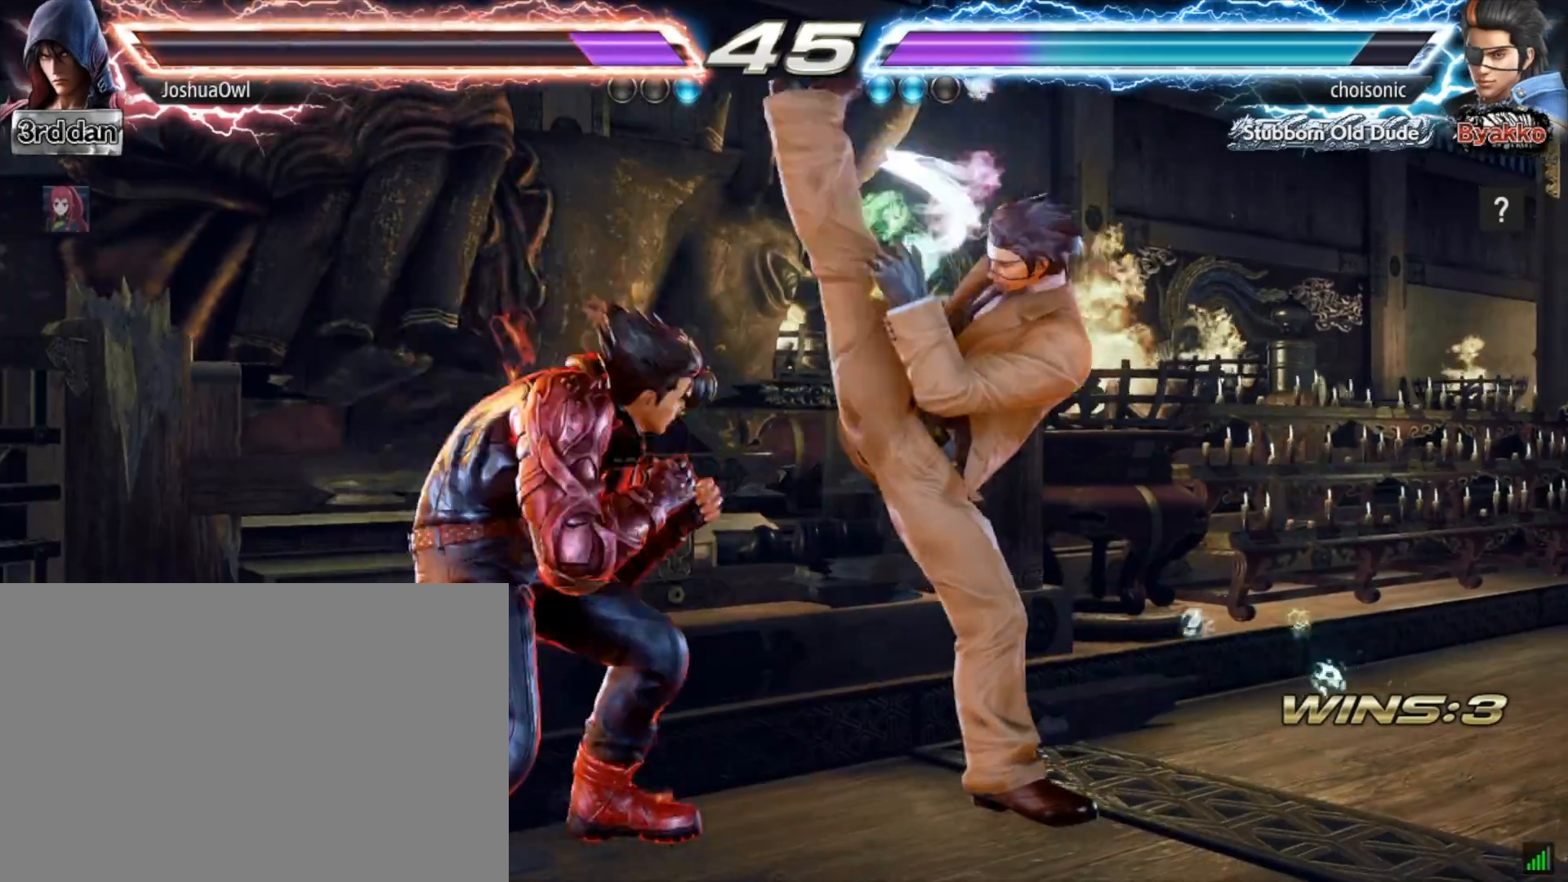
{"buttons": ["DPAD_LEFT"], "right_stick": "center", "events": [[33, "DPAD_LEFT", "down"], [133, "DPAD_LEFT", "up"], [200, "DPAD_LEFT", "down"], [367, "DPAD_LEFT", "up"], [467, "DPAD_LEFT", "down"]]}
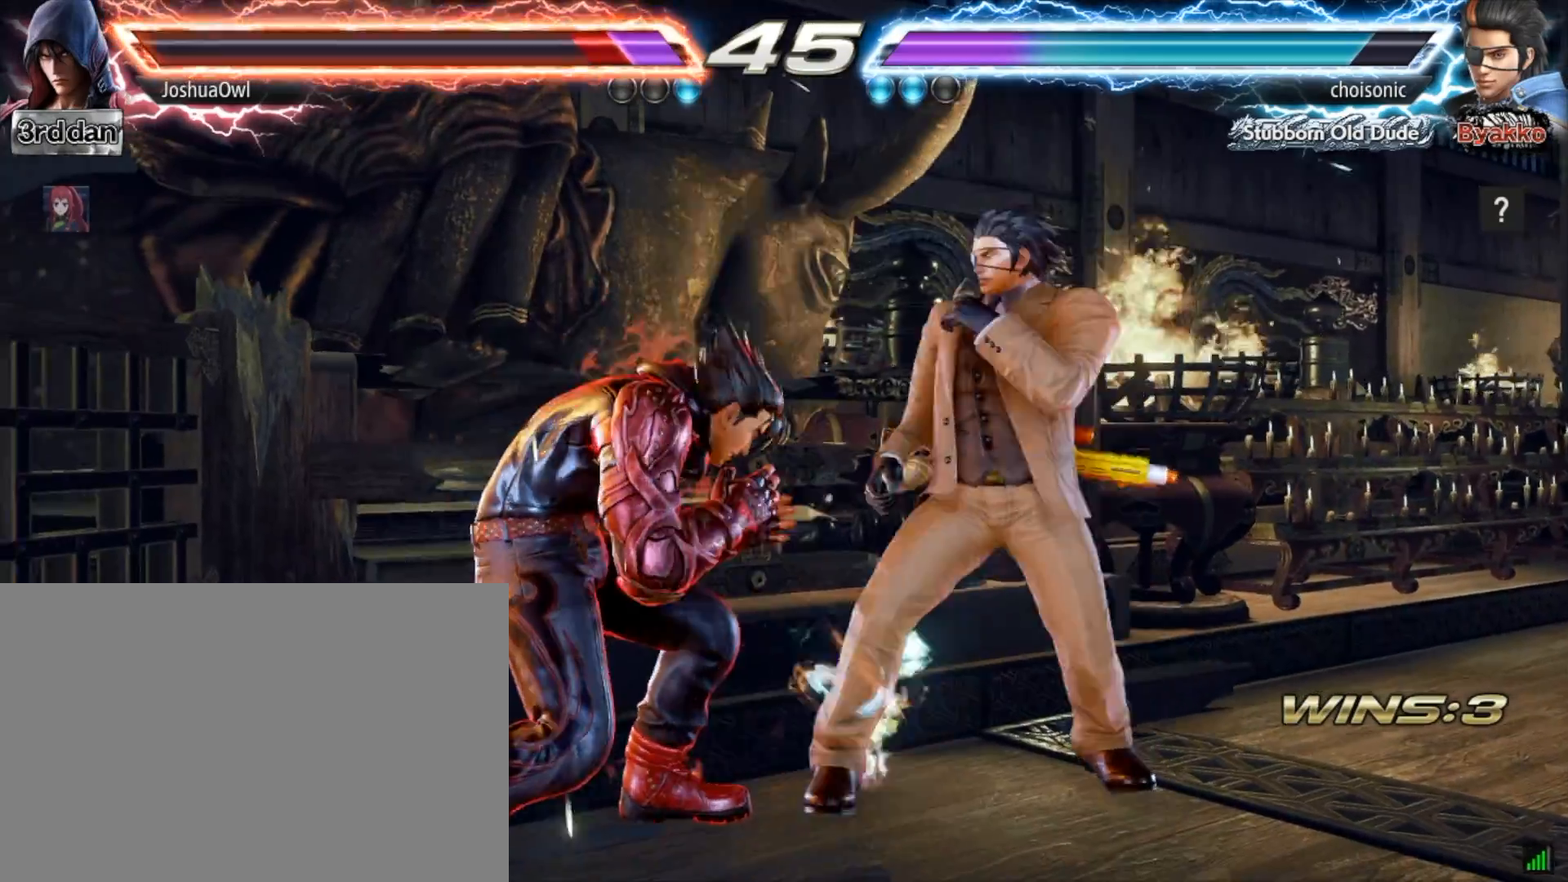
{"buttons": [], "right_stick": "center", "events": [[101, "DPAD_LEFT", "up"], [167, "DPAD_LEFT", "down"], [301, "DPAD_LEFT", "up"], [367, "DPAD_LEFT", "down"], [501, "DPAD_LEFT", "up"]]}
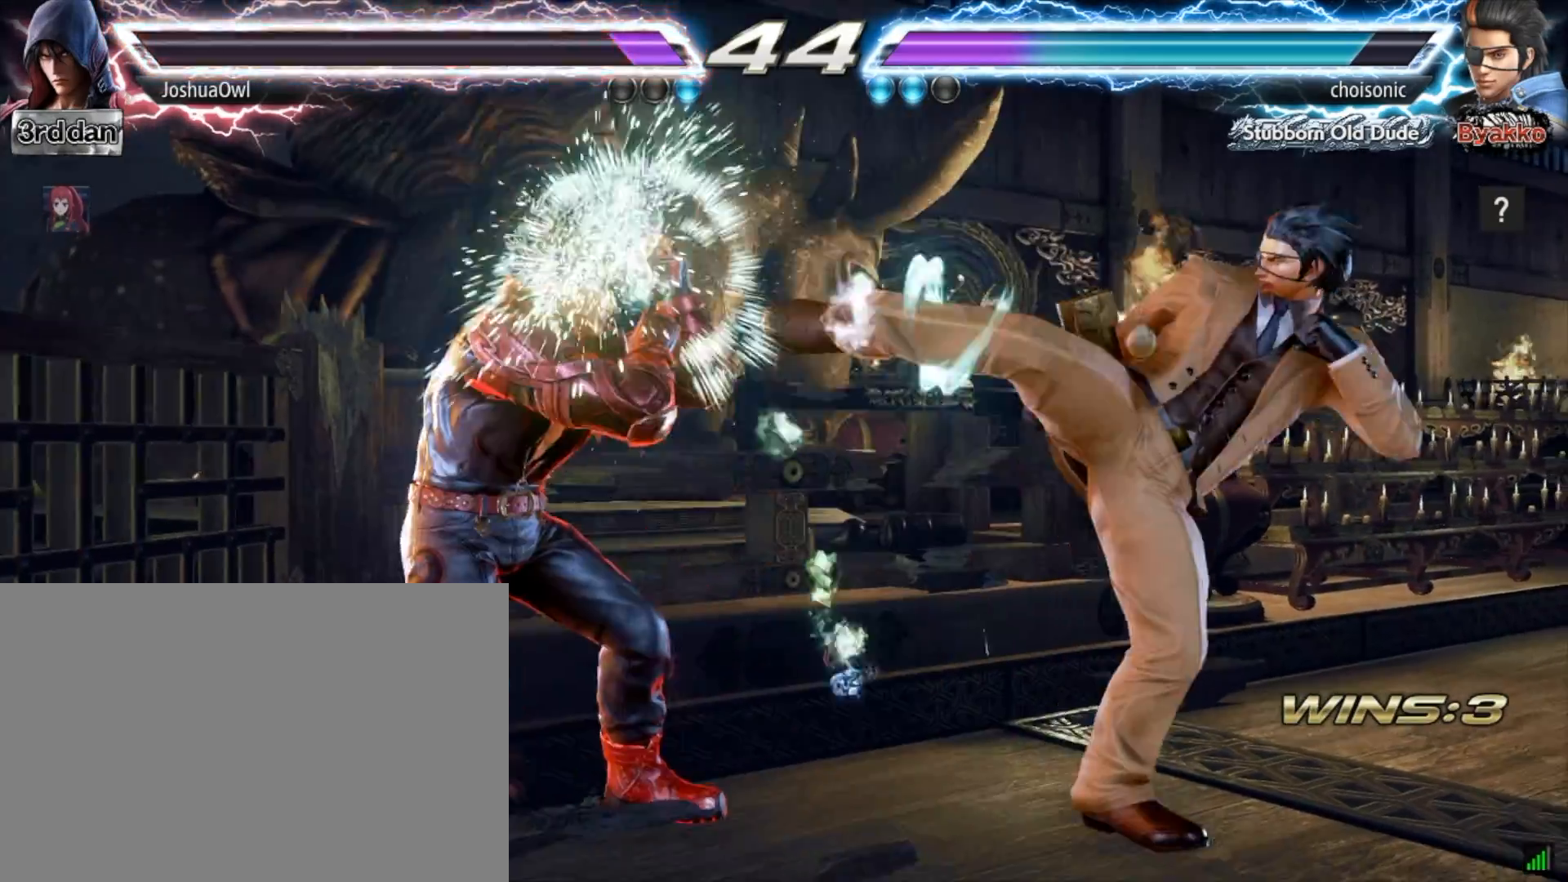
{"buttons": ["DPAD_LEFT"], "right_stick": "center", "events": [[67, "DPAD_LEFT", "down"], [200, "DPAD_LEFT", "up"], [300, "DPAD_LEFT", "down"], [434, "DPAD_LEFT", "up"], [467, "DPAD_LEFT", "down"]]}
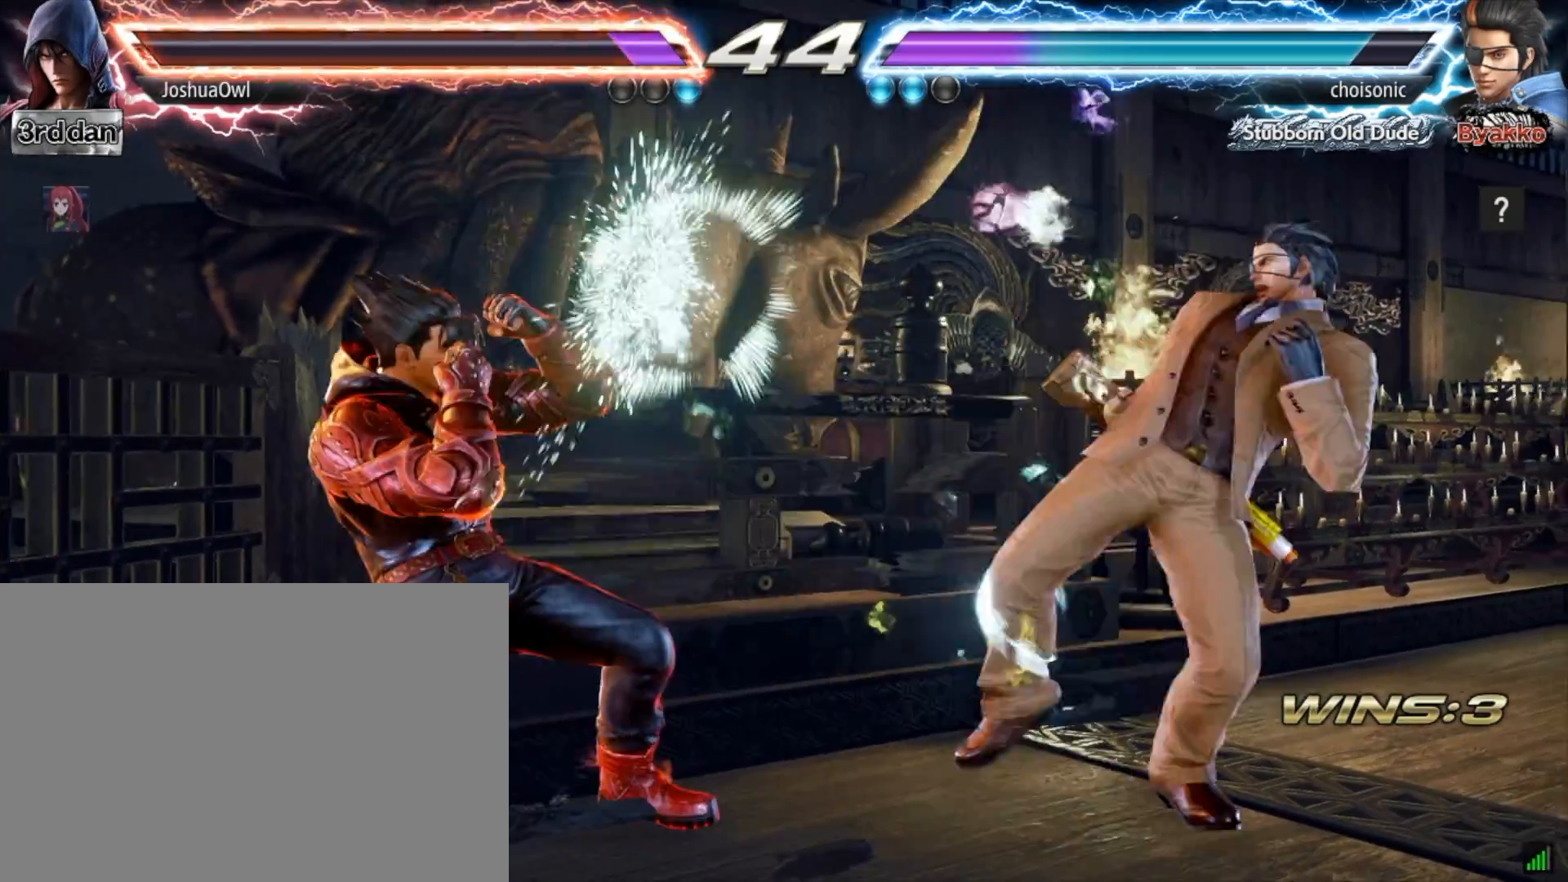
{"buttons": ["L1", "DPAD_LEFT"], "right_stick": "center", "events": [[34, "L1", "down"], [134, "L1", "up"], [167, "DPAD_LEFT", "up"], [267, "DPAD_LEFT", "down"], [267, "L1", "down"], [401, "DPAD_LEFT", "up"], [401, "L1", "up"], [501, "DPAD_LEFT", "down"], [501, "L1", "down"]]}
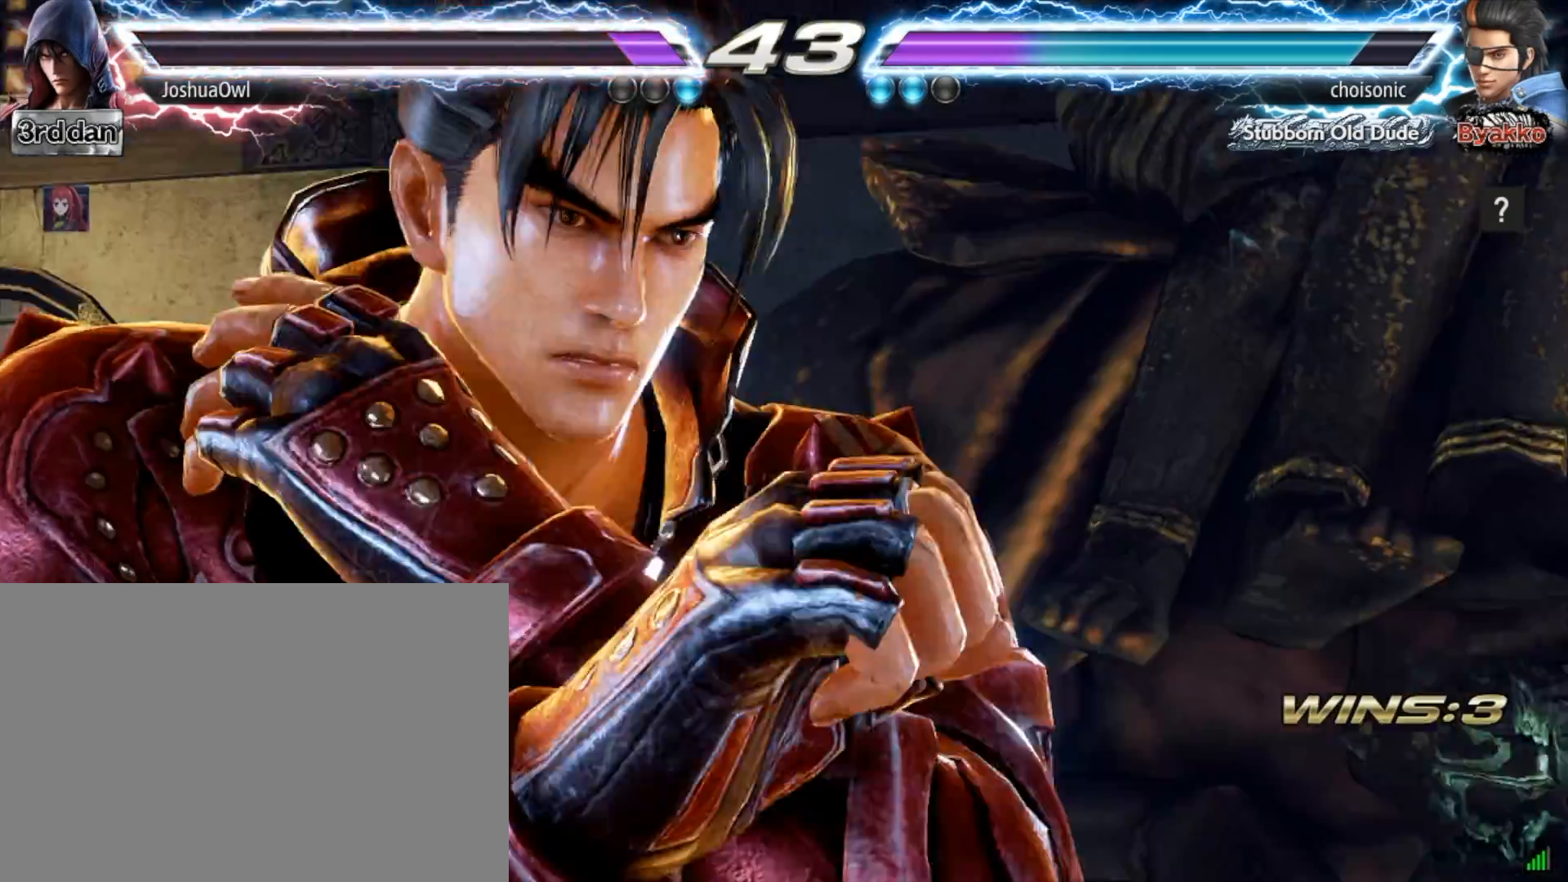
{"buttons": [], "right_stick": "center", "events": [[100, "L1", "up"], [133, "DPAD_LEFT", "up"]]}